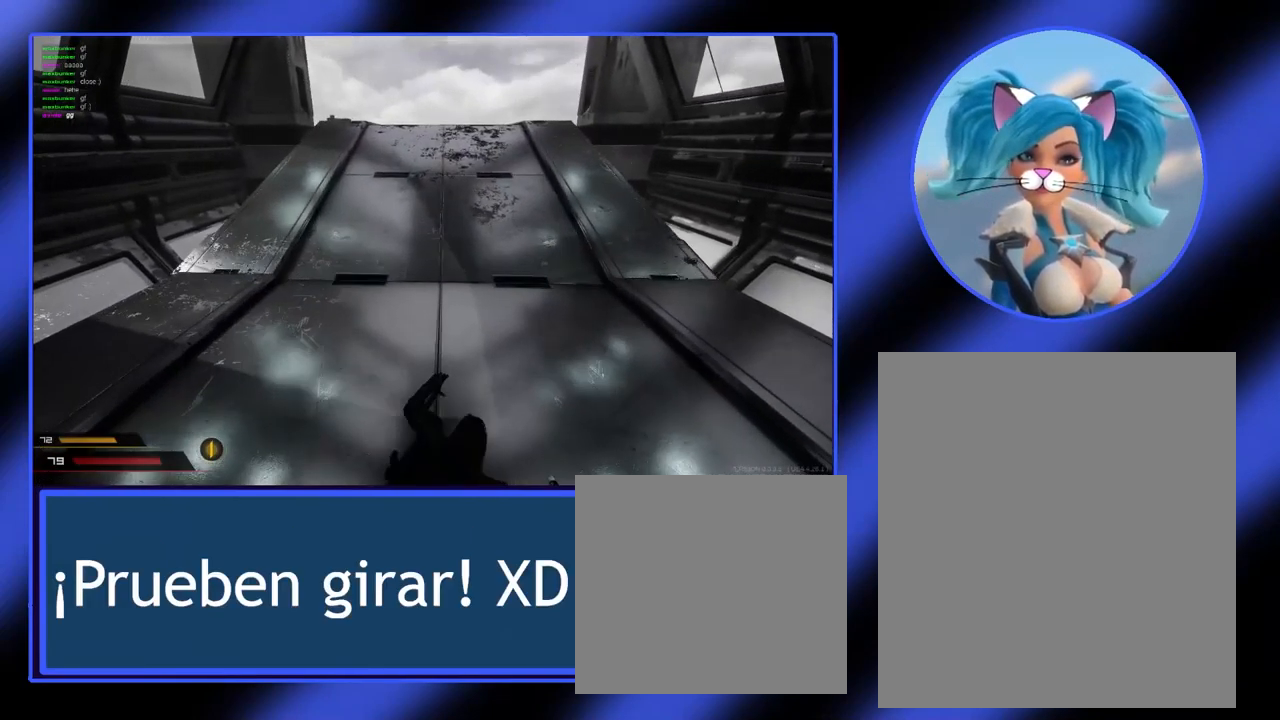
Gameplay with keyboard and mouse; each line is a JSON object with the keys and mouse buttons held at the frame after it. "events" lists presses ("down") and releases ("up") of "a", "alt", "ctrl", "d", "escape", "return", "s", "shift", "space", "tab", "w", "mouse_left", "mouse_wheel", "mouse_right", "mouse_mb4" and "mouse_mb5" between this image and that frame as [ms after this image, input, new state], when the widget could be followed in between. "mouse_left", "mouse_wheel", "mouse_right", "mouse_mb4", "mouse_mb5" = the "left", "wheel", "right", "mb4", "mb5" buttons of the "mouse" list. No other keys are recorded. "wheel" means that the mouse wheel is clicked or scrolled. Not read: mouse_move.
{"keys": ["w"], "mouse": [], "events": []}
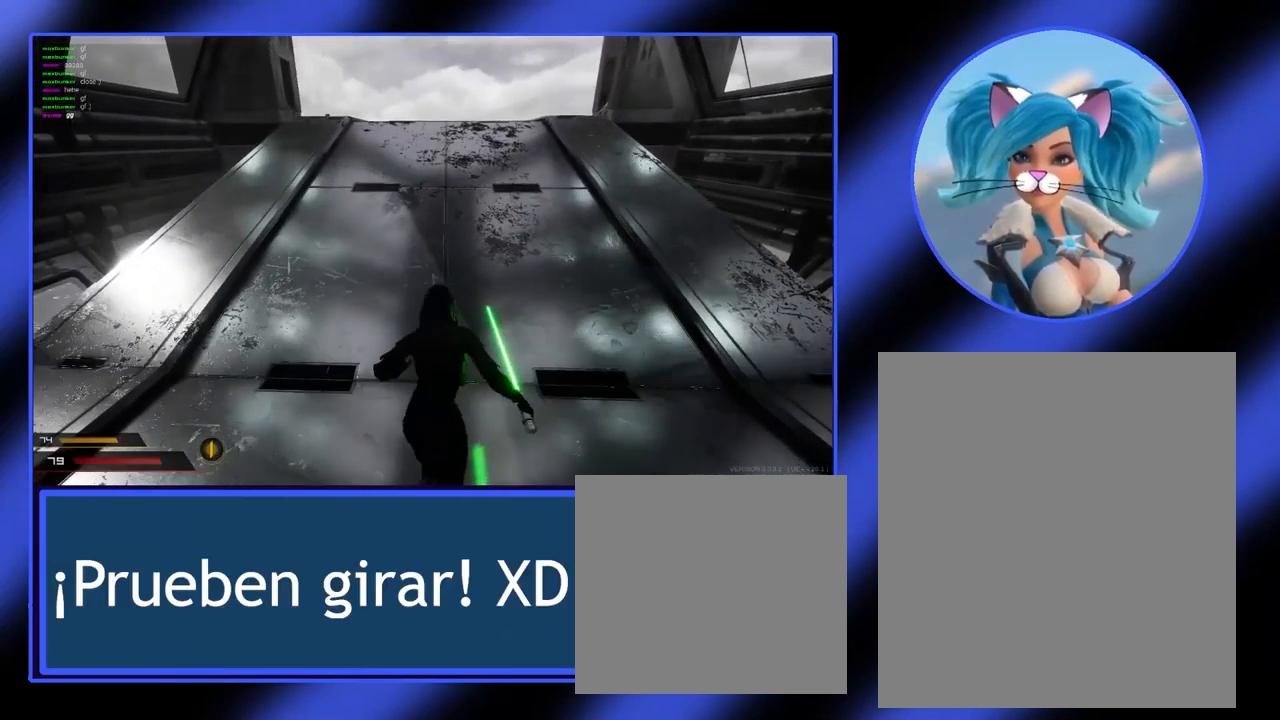
{"keys": ["w"], "mouse": [], "events": []}
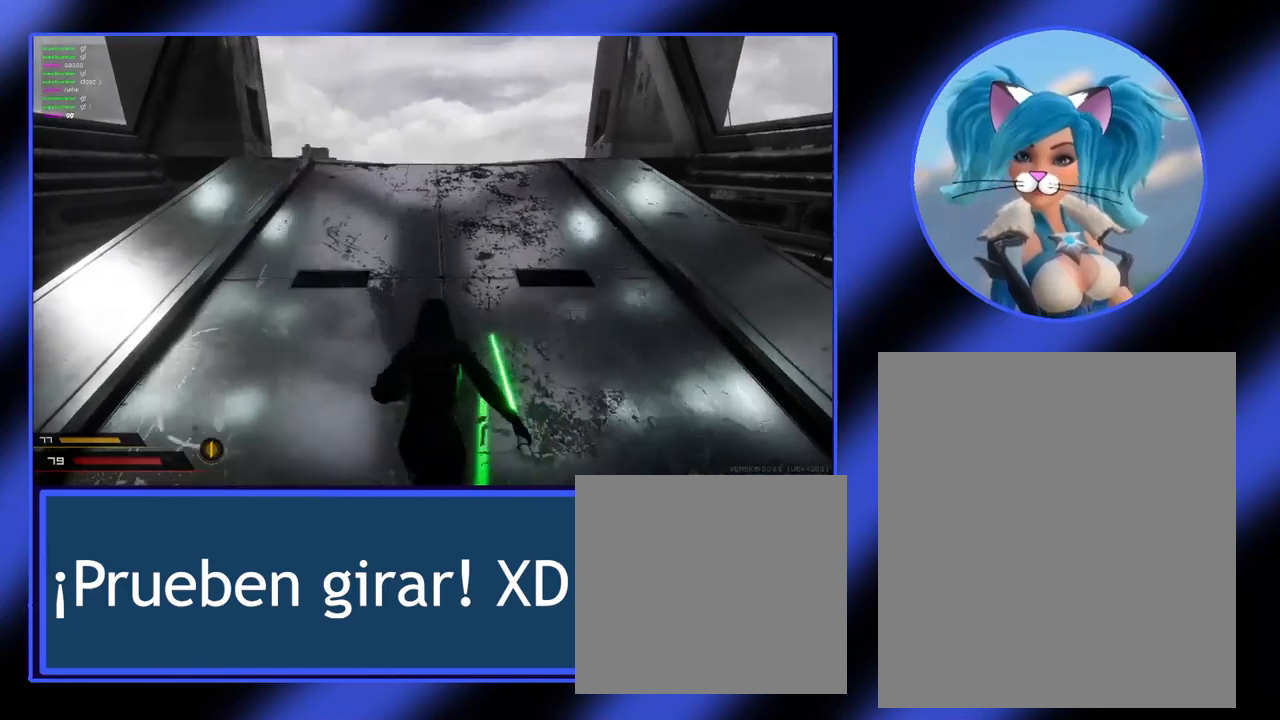
{"keys": ["w"], "mouse": [], "events": []}
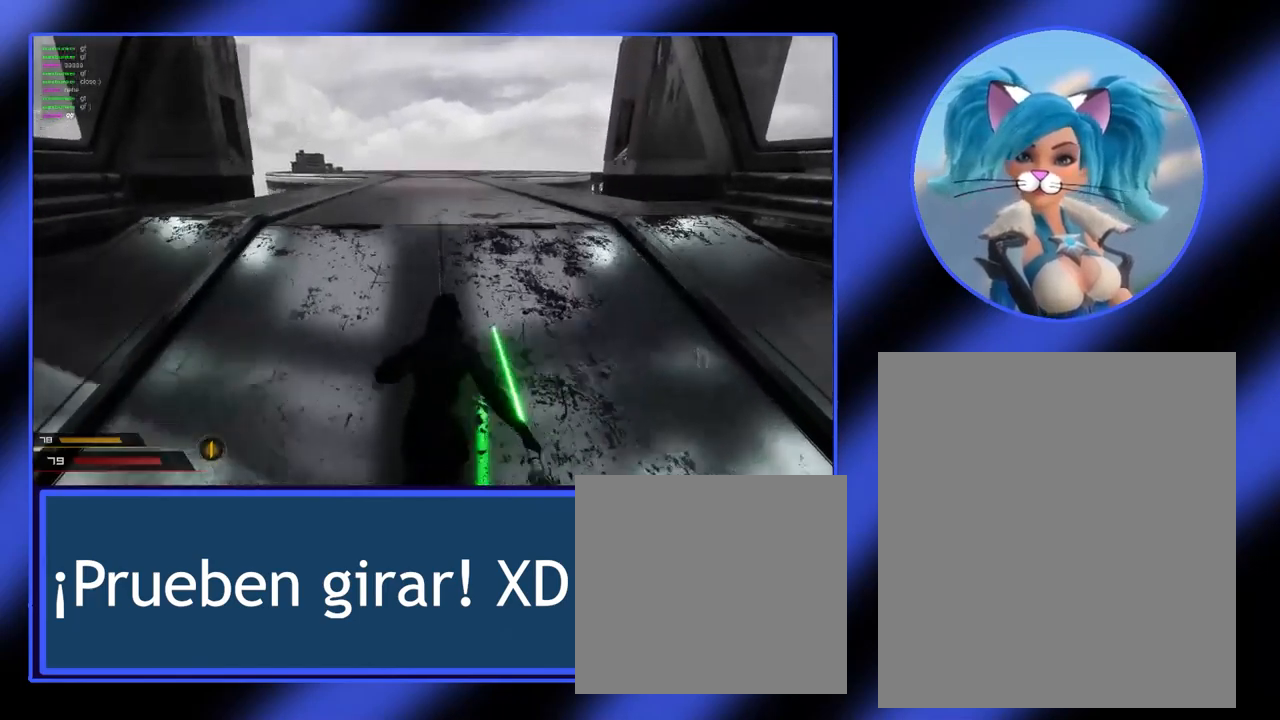
{"keys": ["w"], "mouse": [], "events": []}
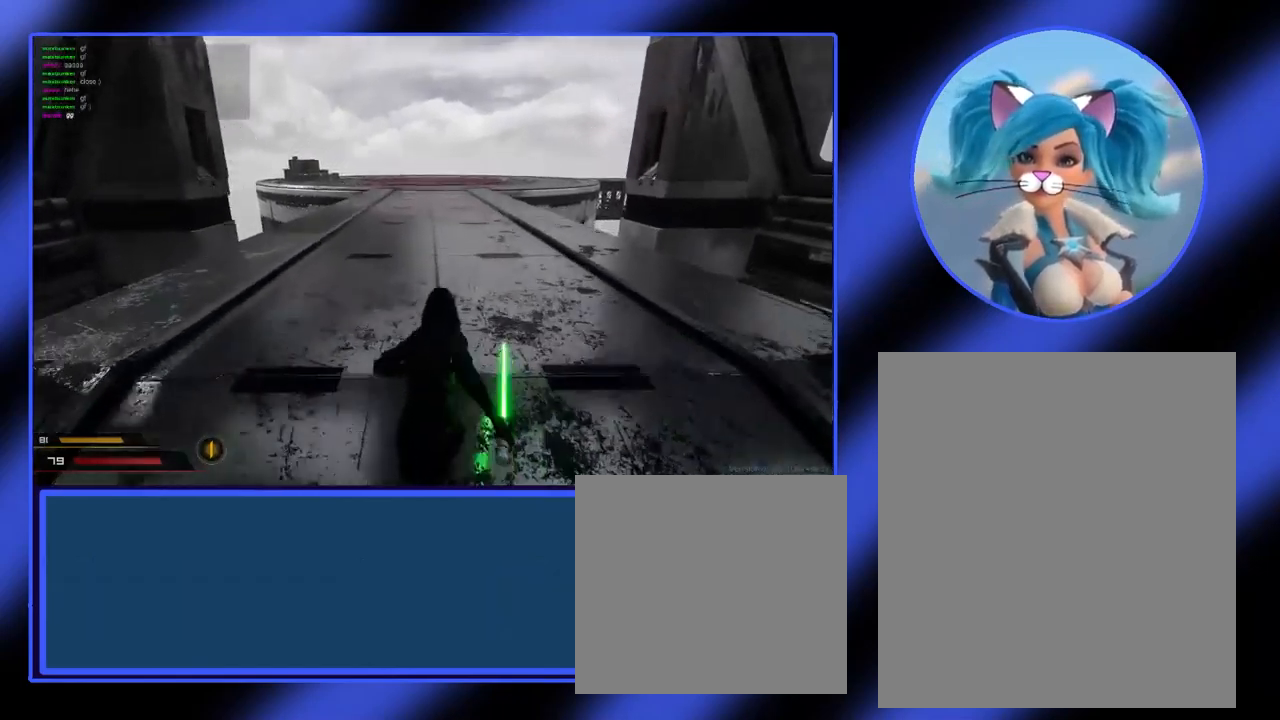
{"keys": ["w"], "mouse": [], "events": []}
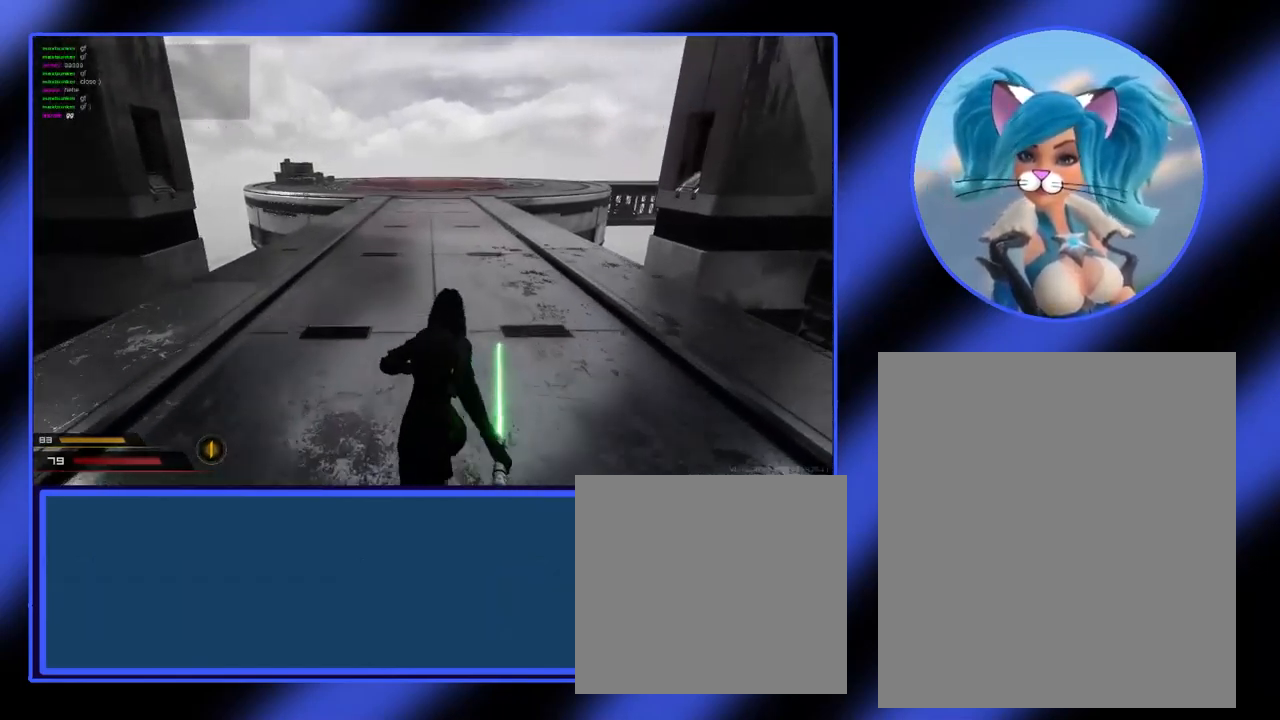
{"keys": ["w"], "mouse": [], "events": []}
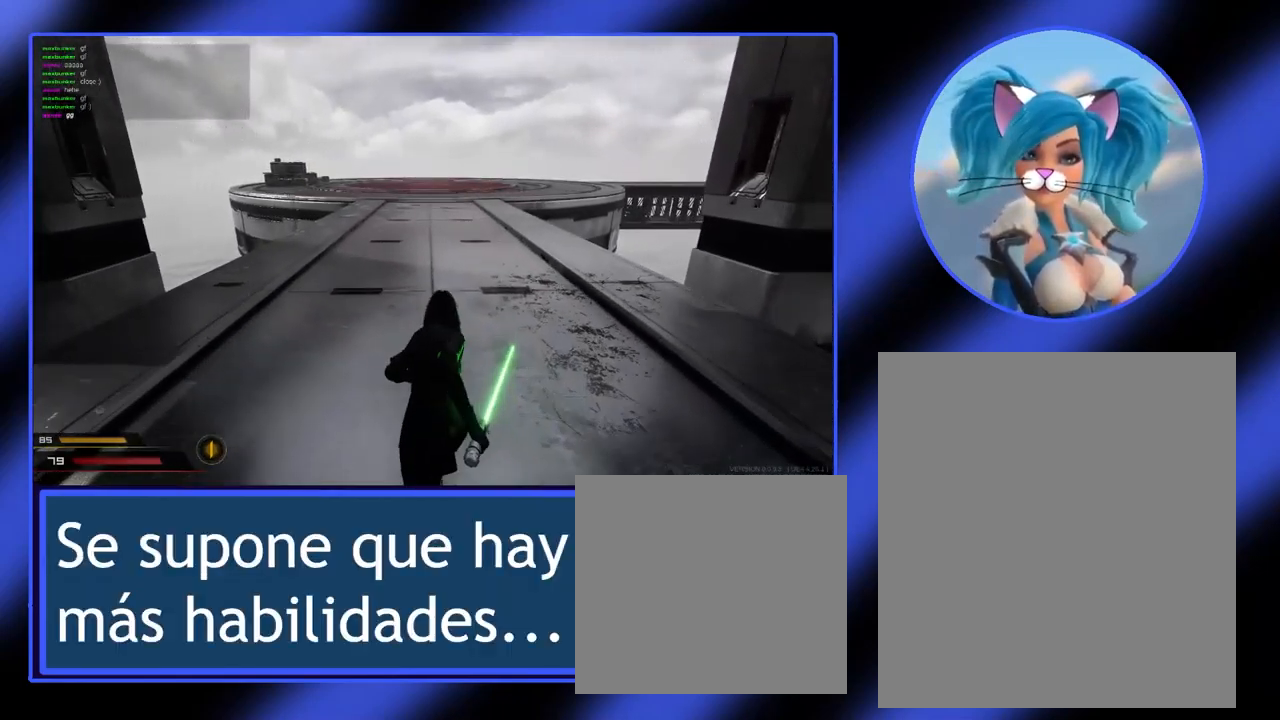
{"keys": ["w"], "mouse": [], "events": []}
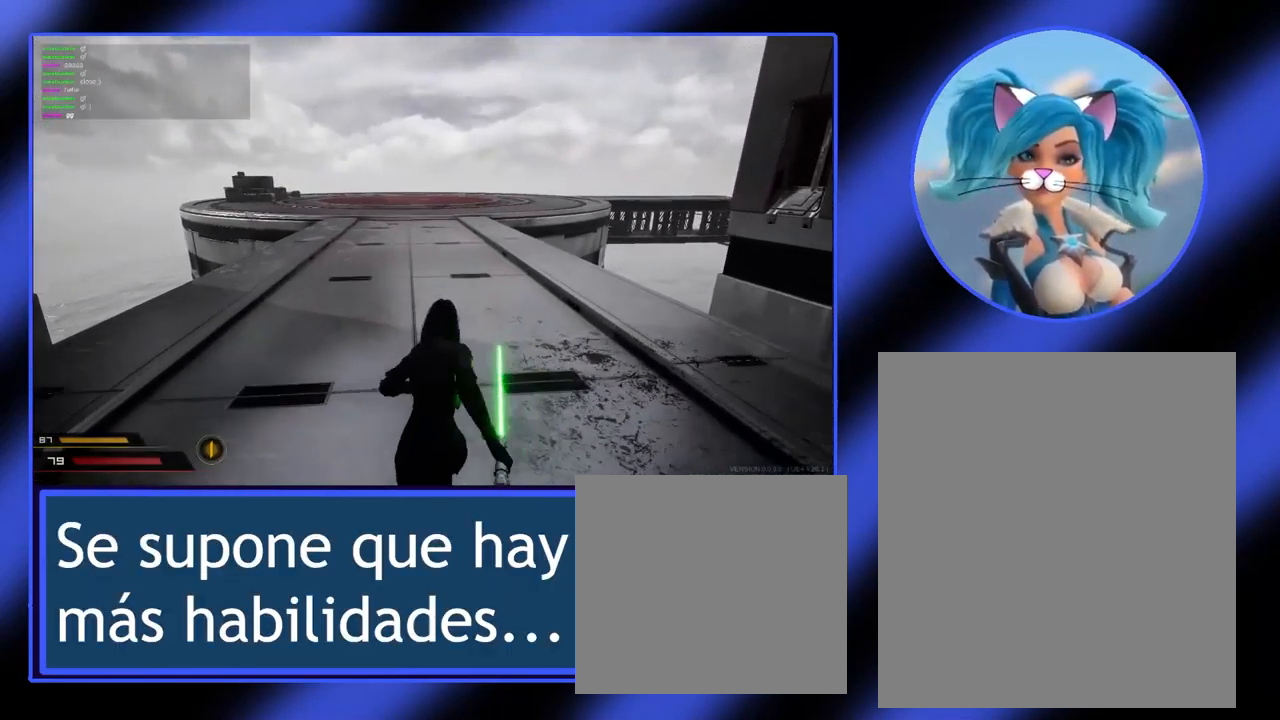
{"keys": ["w"], "mouse": [], "events": []}
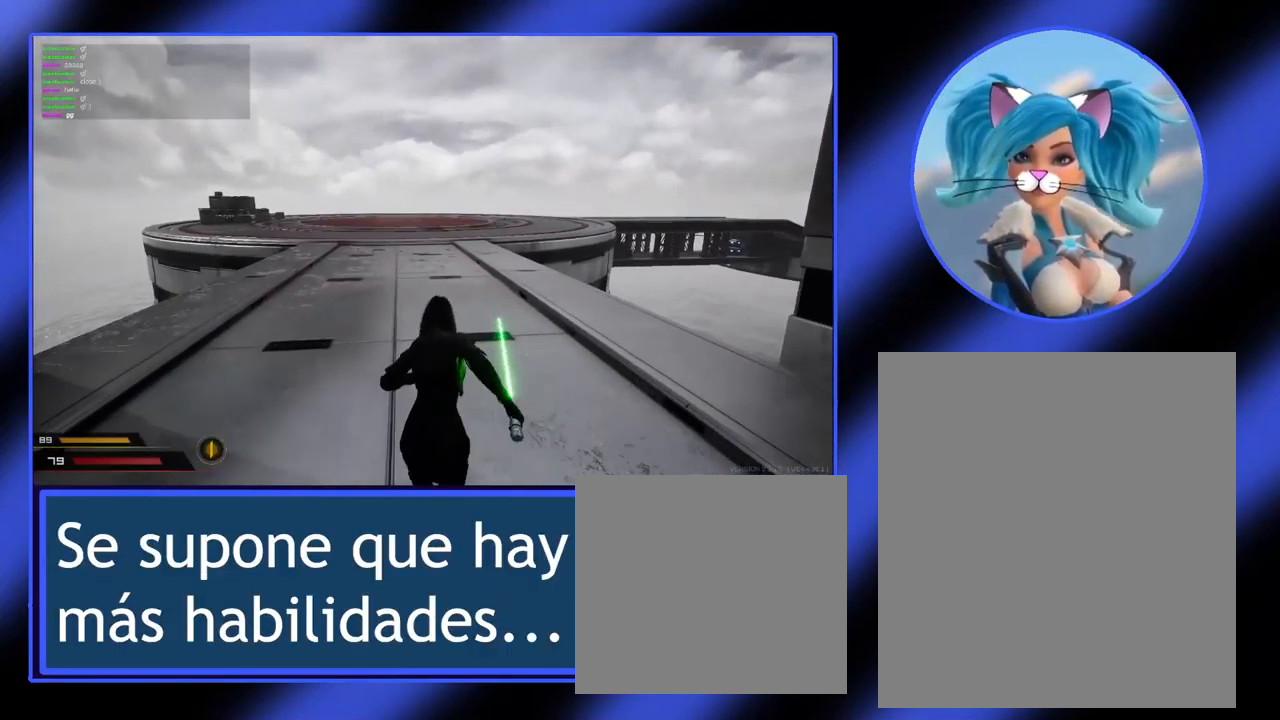
{"keys": ["w"], "mouse": [], "events": []}
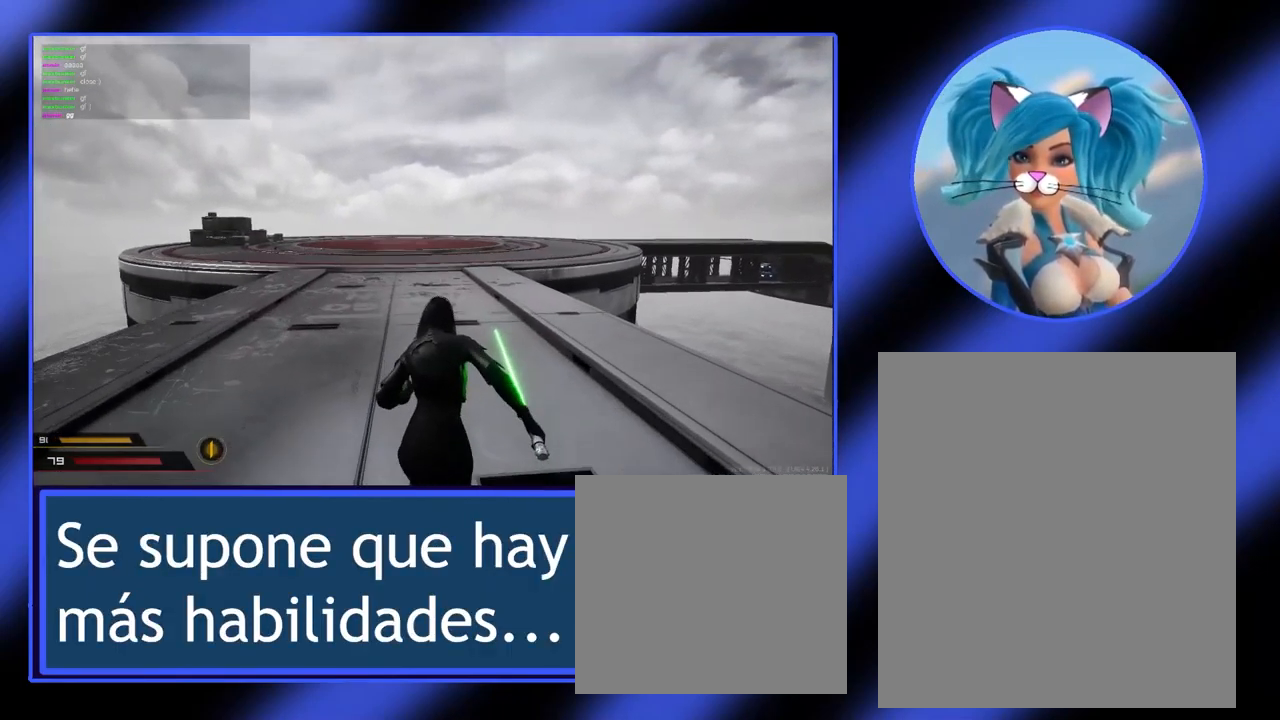
{"keys": ["w"], "mouse": [], "events": []}
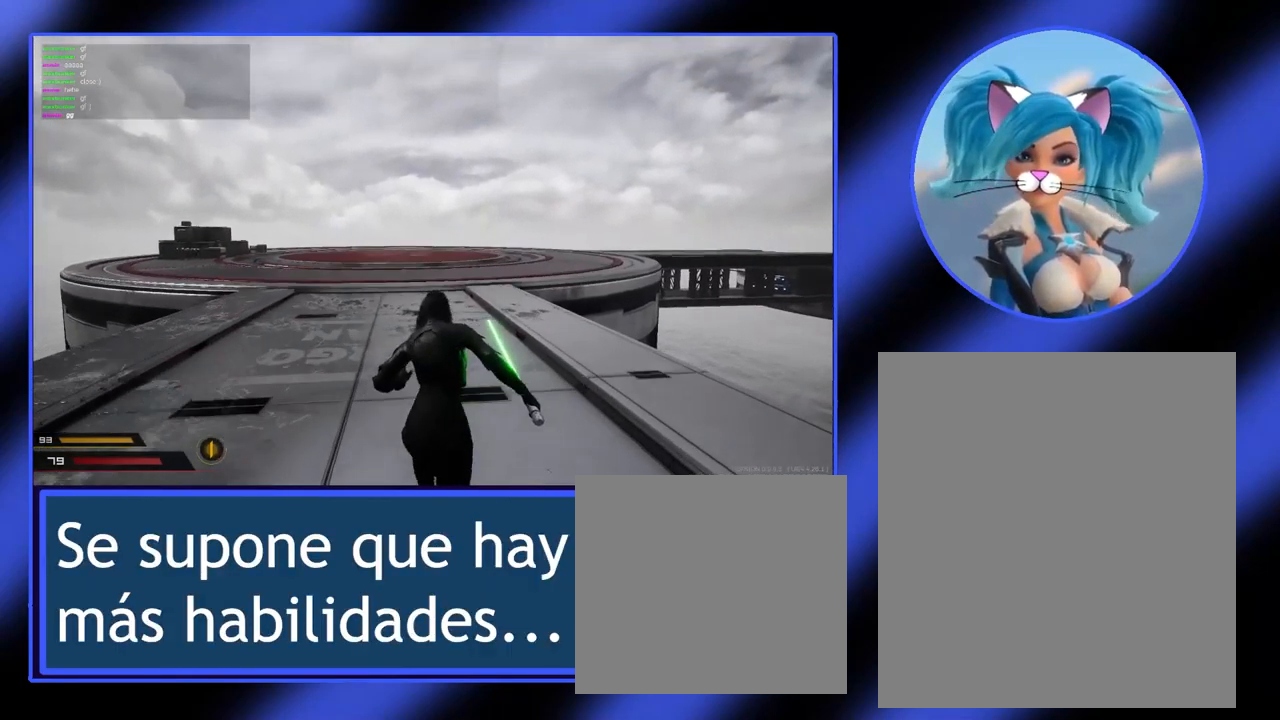
{"keys": ["a", "w"], "mouse": [], "events": [[233, "a", "down"]]}
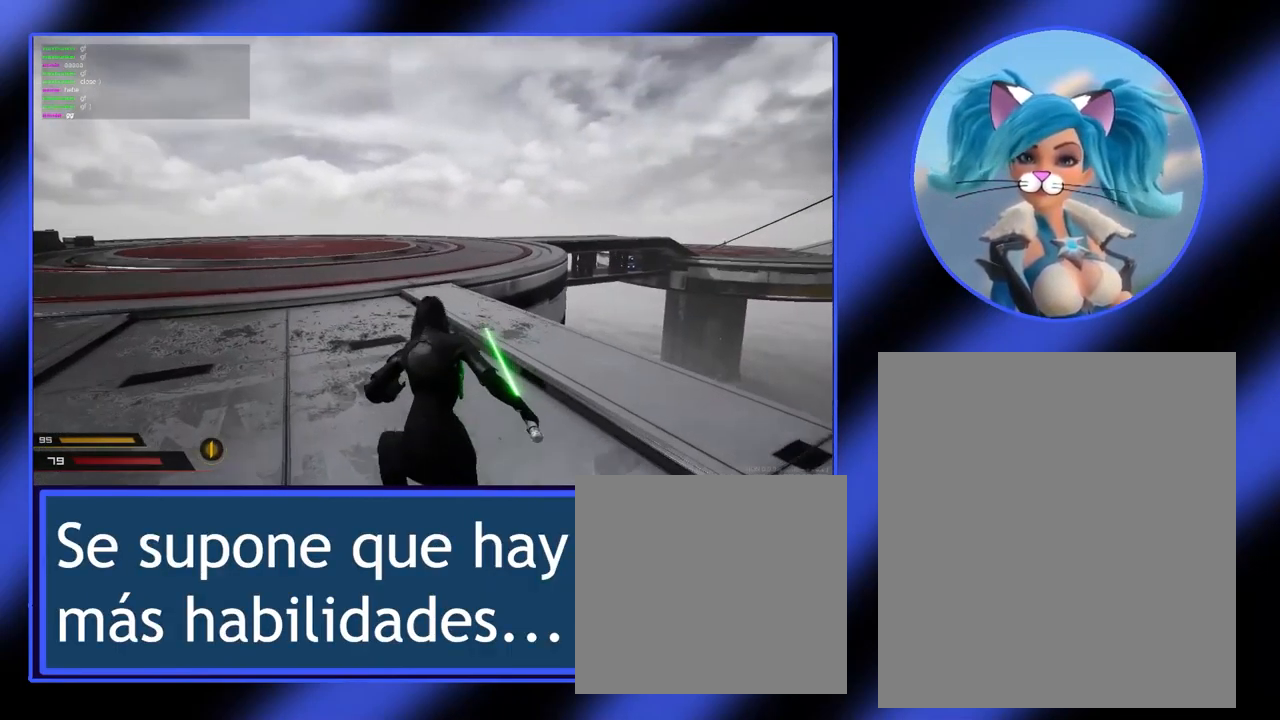
{"keys": ["a", "w"], "mouse": [], "events": []}
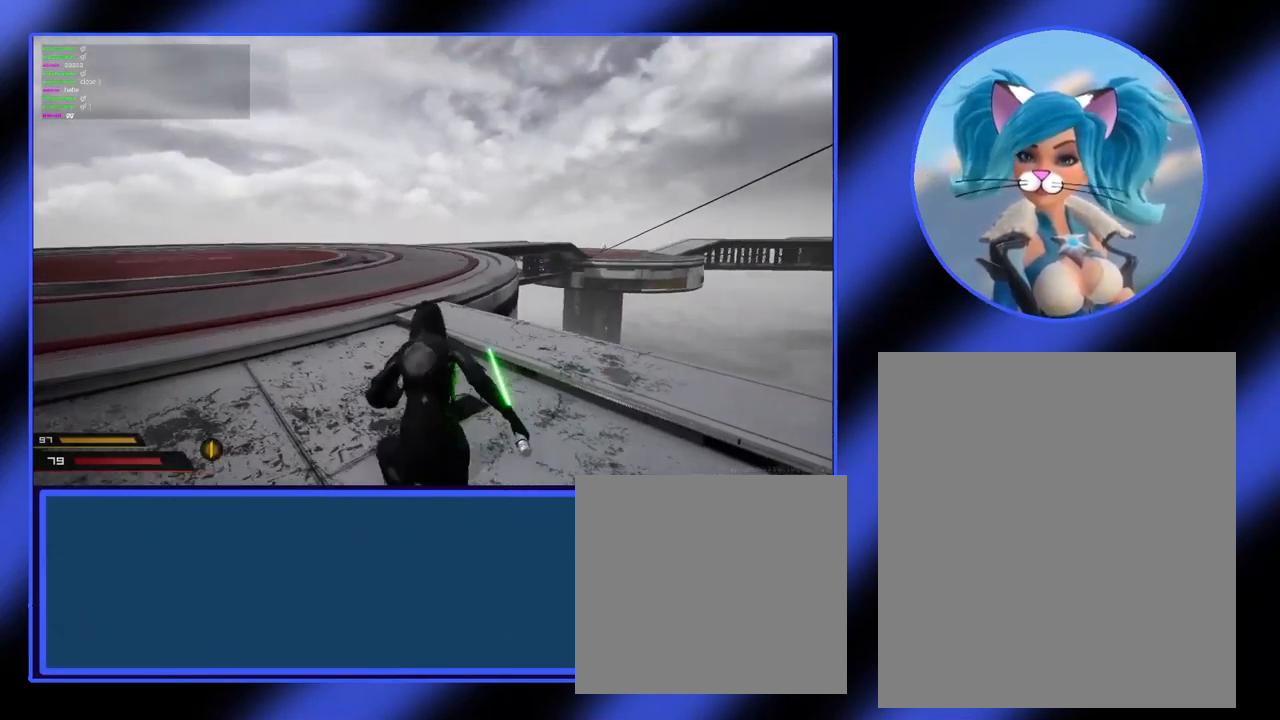
{"keys": ["a", "w"], "mouse": [], "events": []}
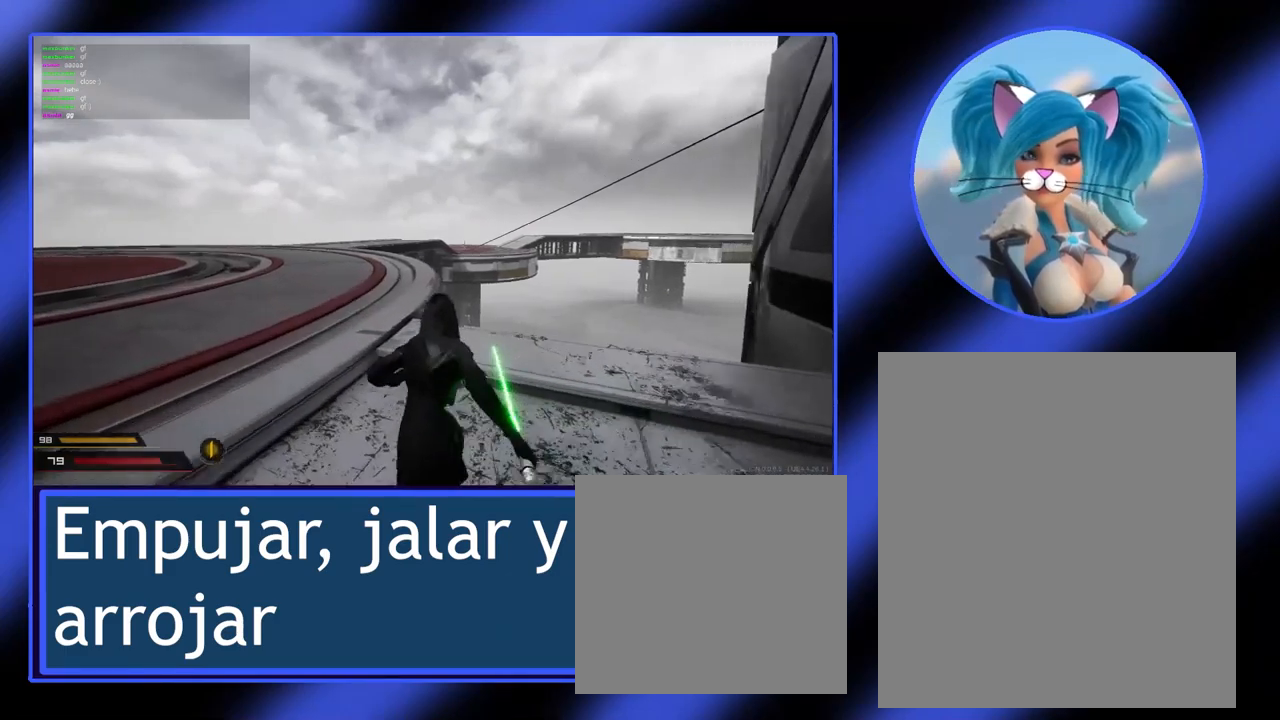
{"keys": ["a", "w"], "mouse": [], "events": []}
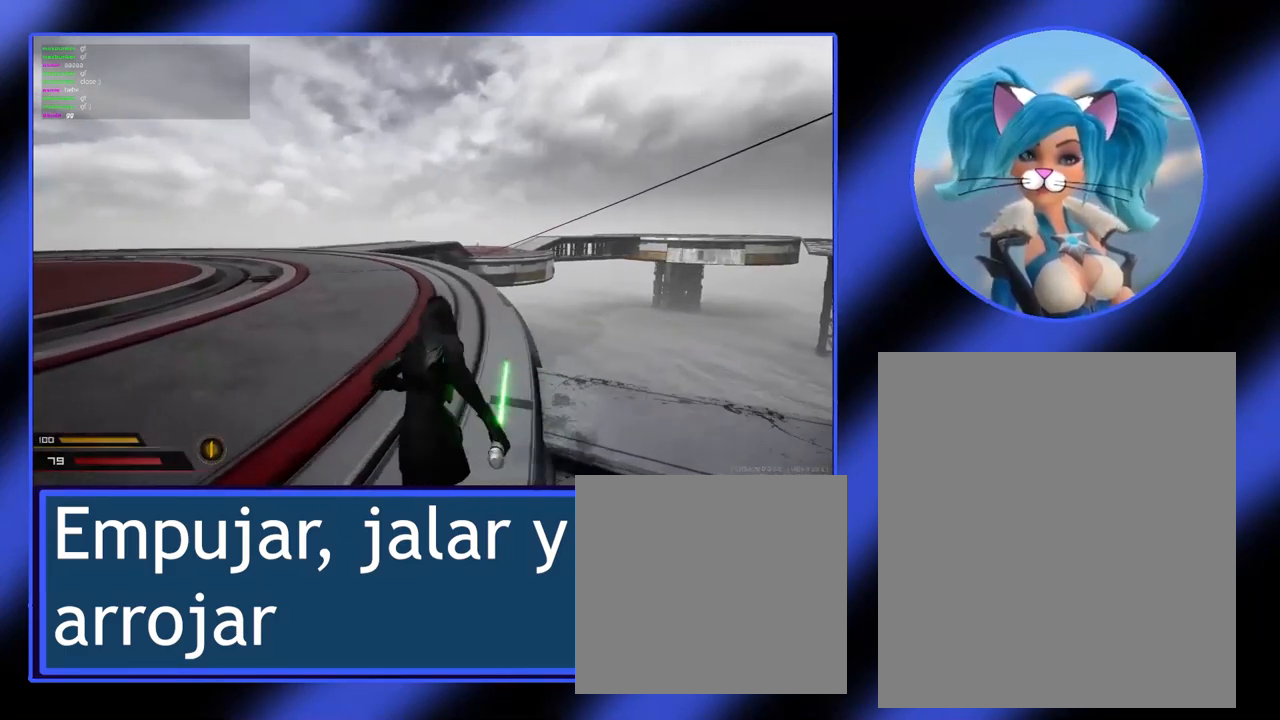
{"keys": ["a", "w"], "mouse": [], "events": []}
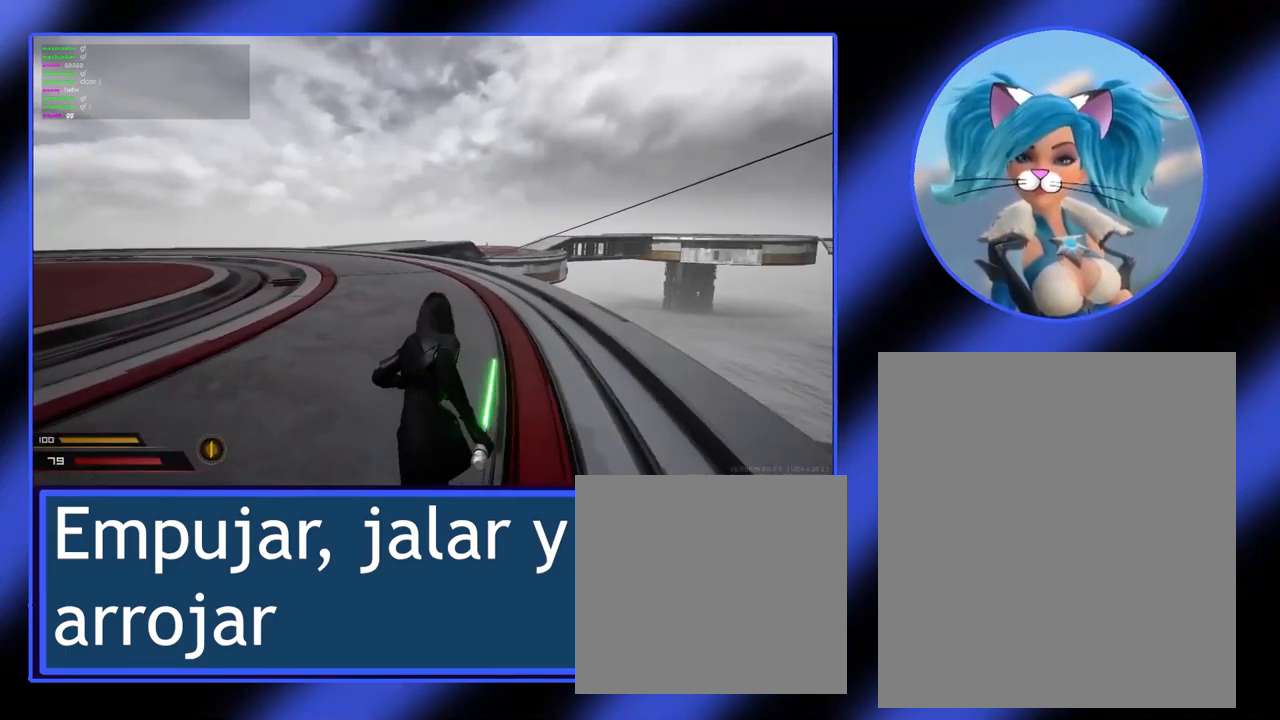
{"keys": ["a", "w"], "mouse": [], "events": []}
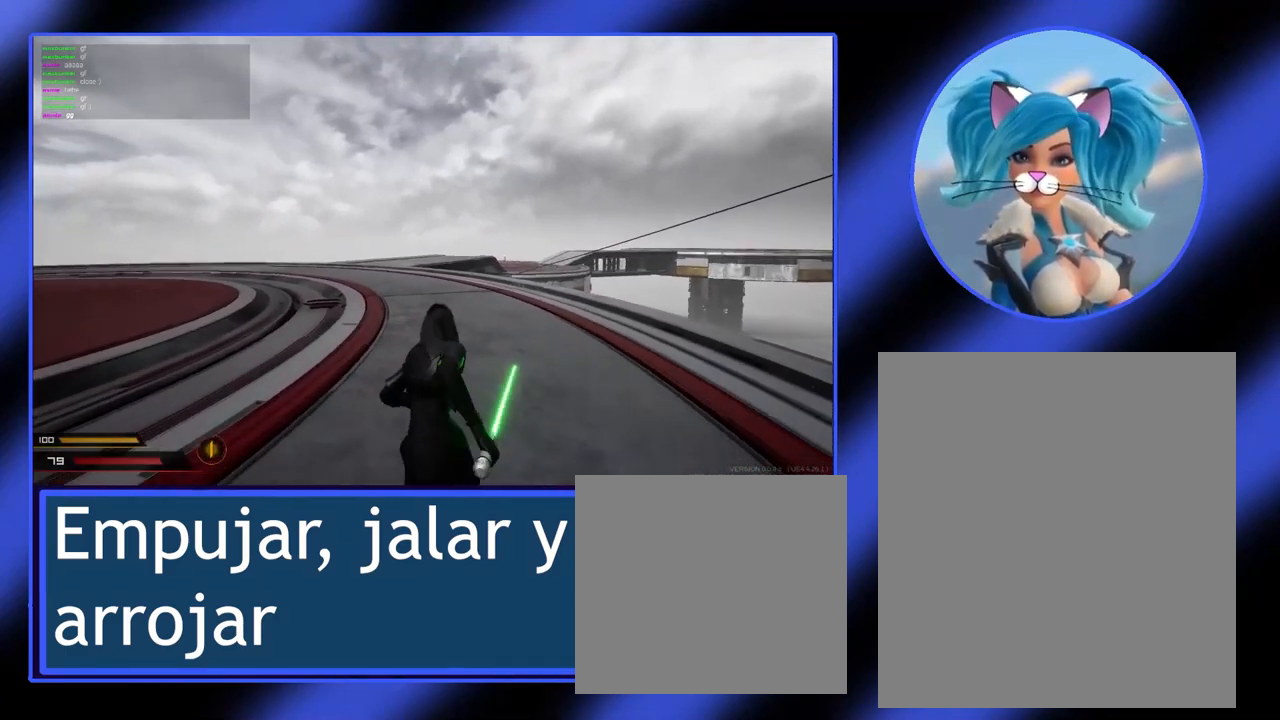
{"keys": ["a", "w"], "mouse": [], "events": []}
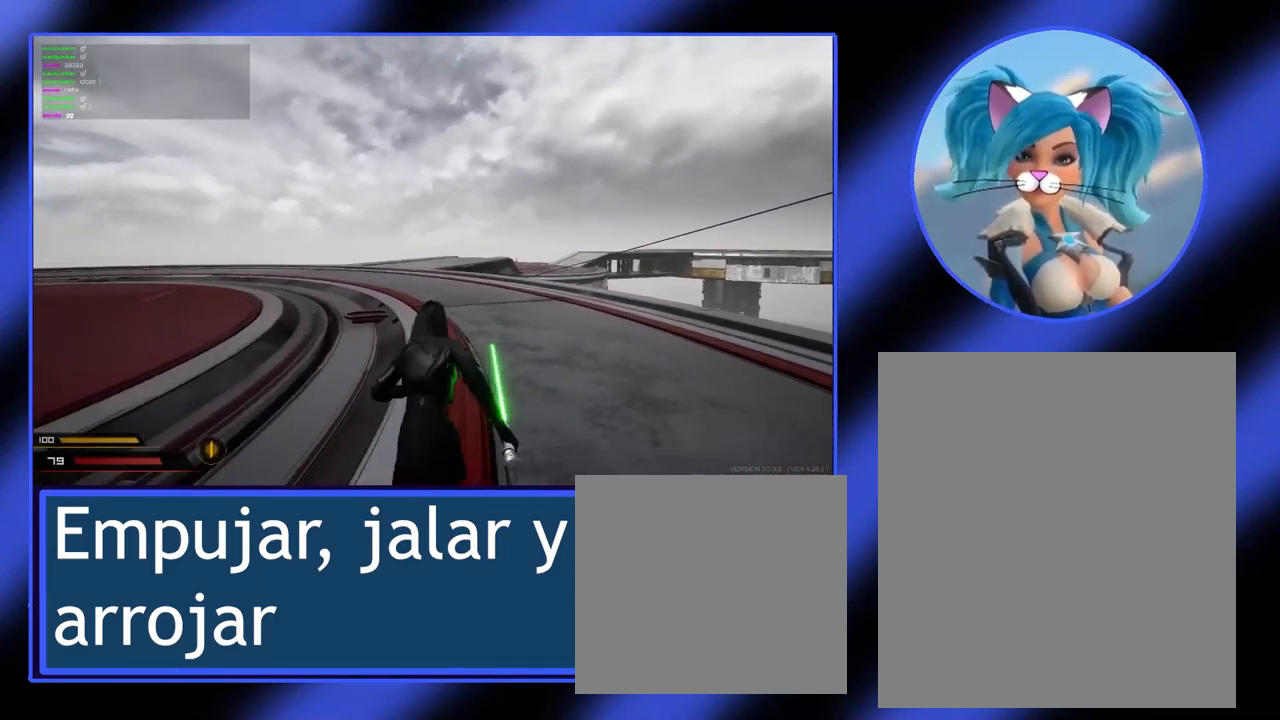
{"keys": ["a", "w"], "mouse": [], "events": []}
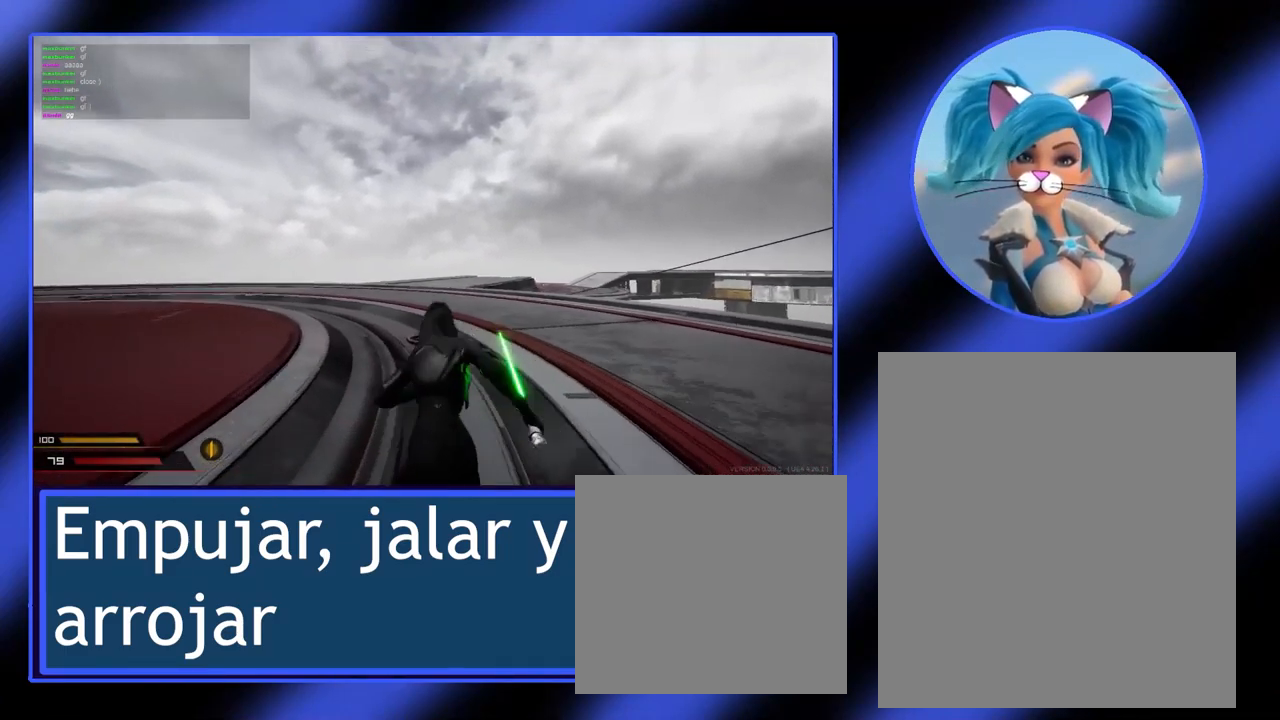
{"keys": ["w"], "mouse": [], "events": [[34, "a", "up"]]}
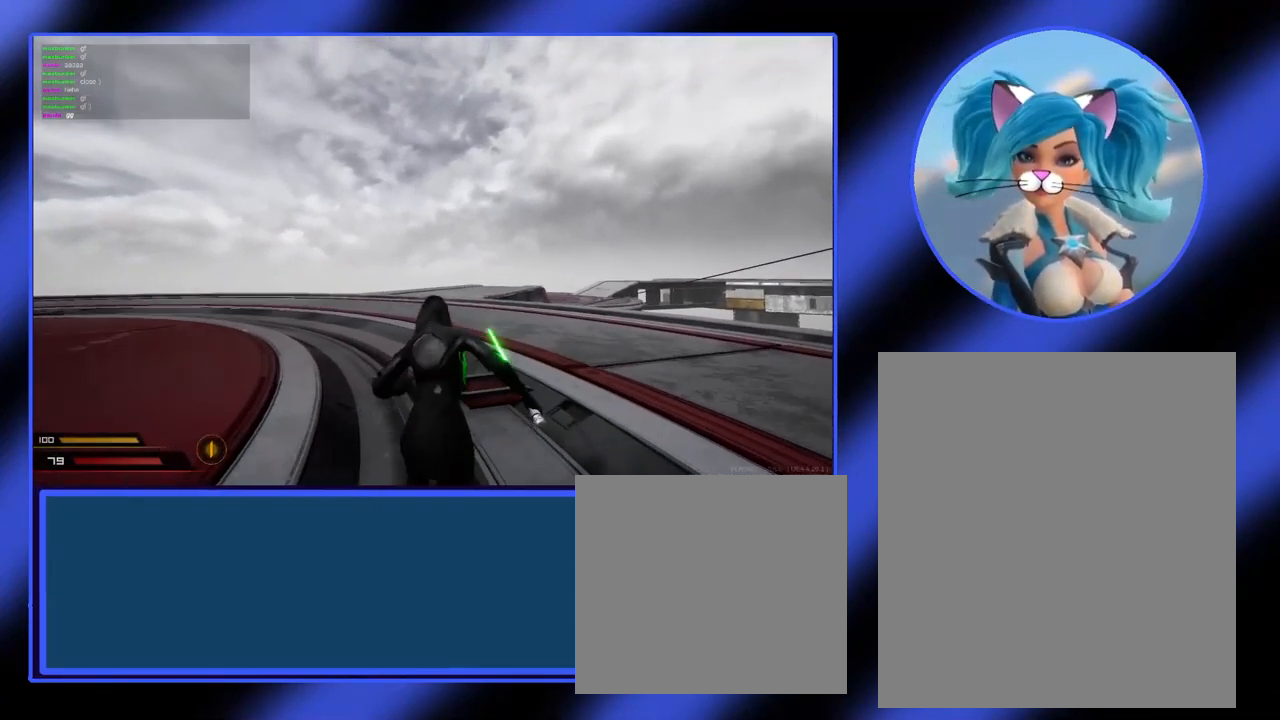
{"keys": ["w"], "mouse": [], "events": []}
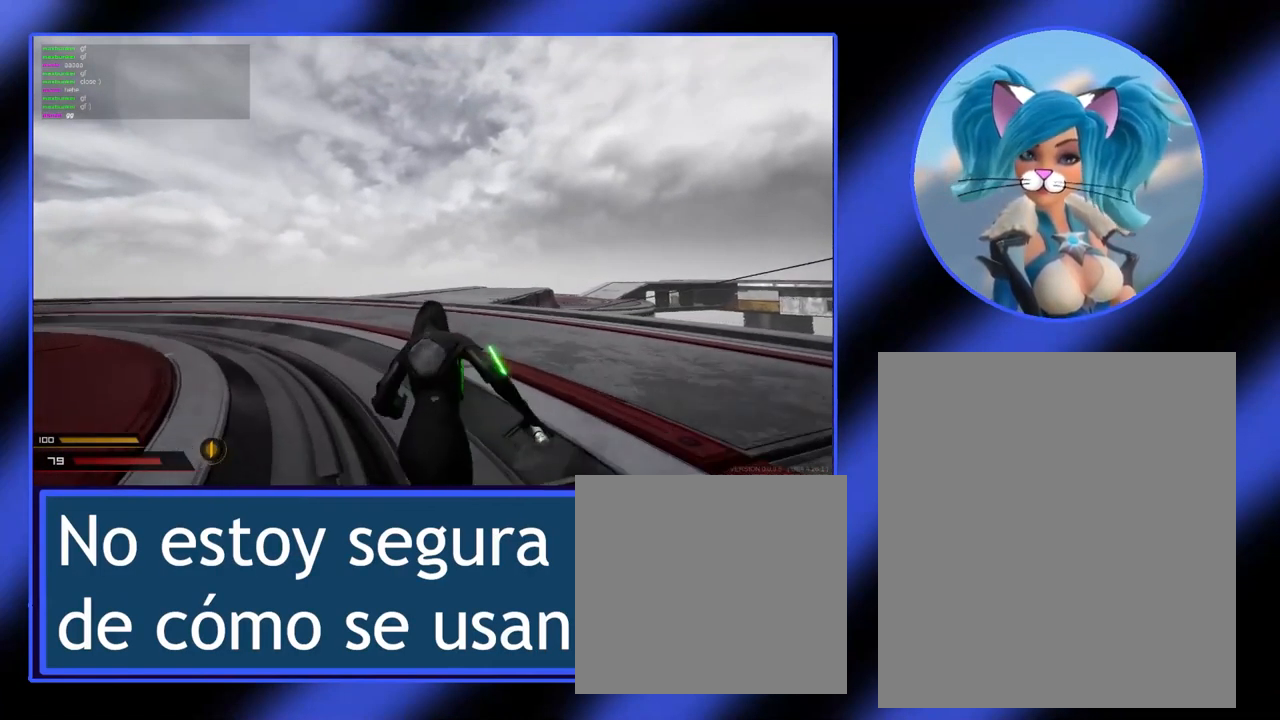
{"keys": ["w"], "mouse": [], "events": []}
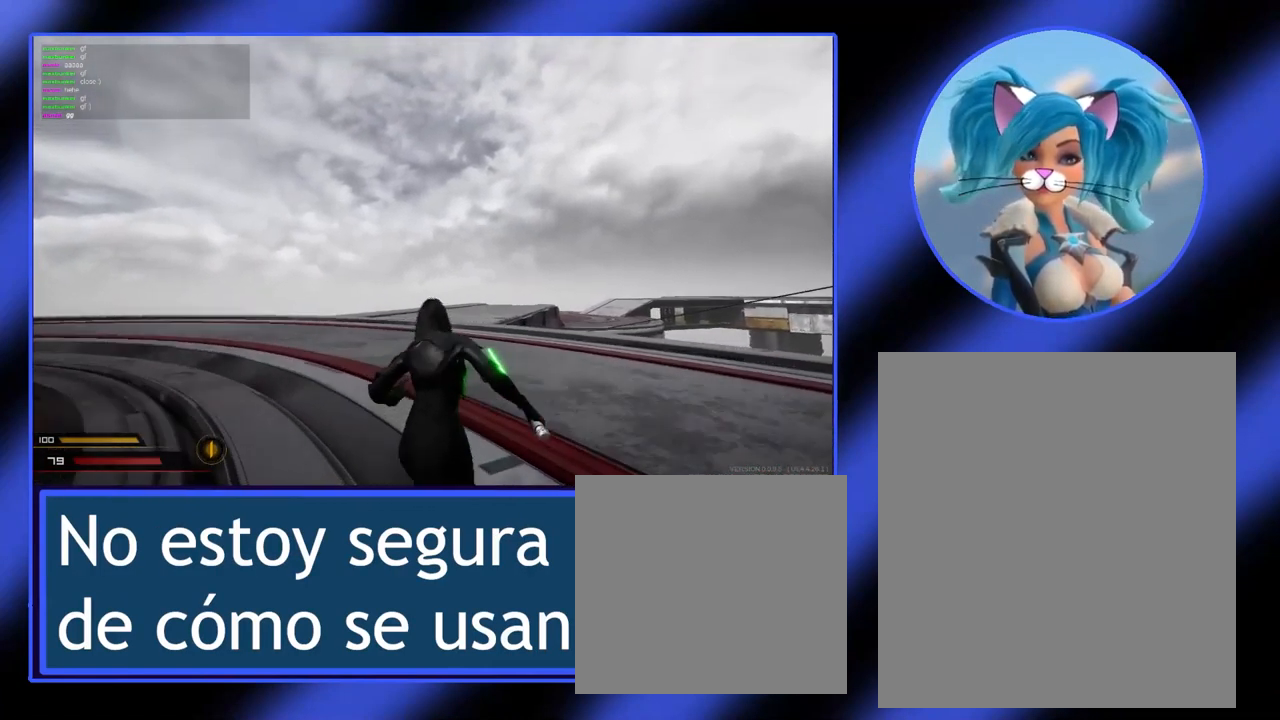
{"keys": ["w"], "mouse": [], "events": [[400, "a", "down"], [500, "a", "up"]]}
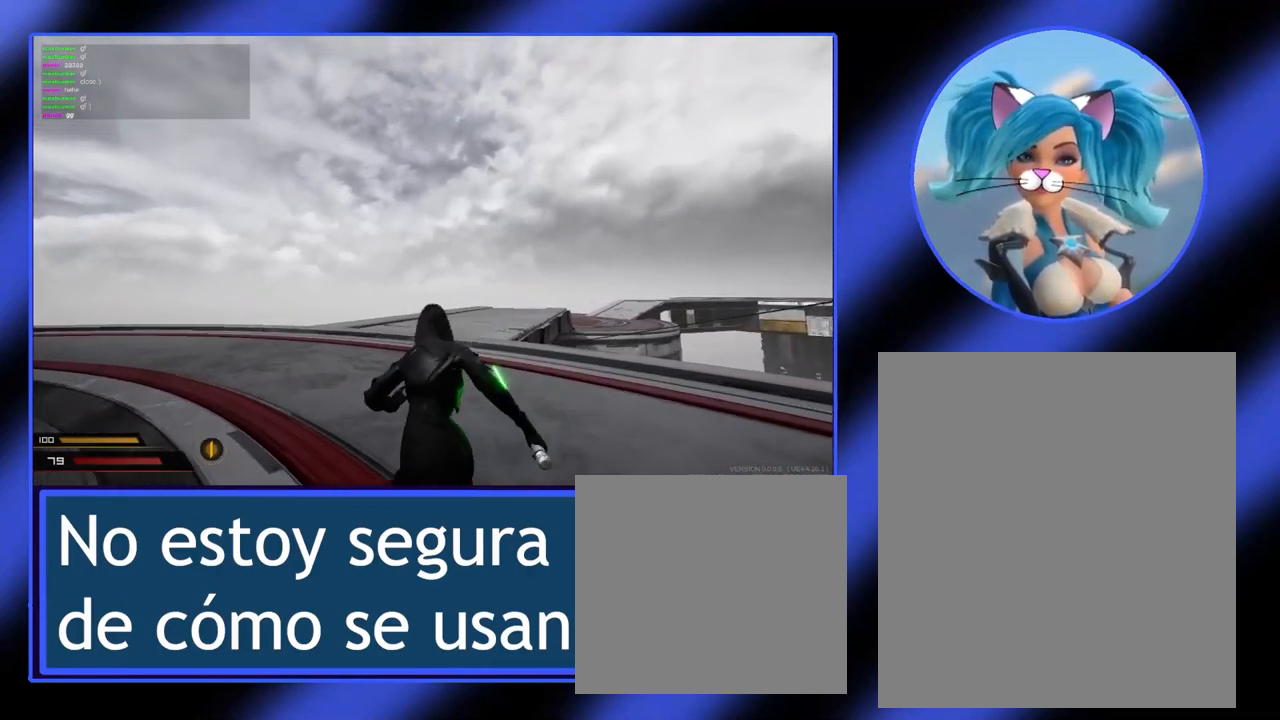
{"keys": ["w"], "mouse": [], "events": []}
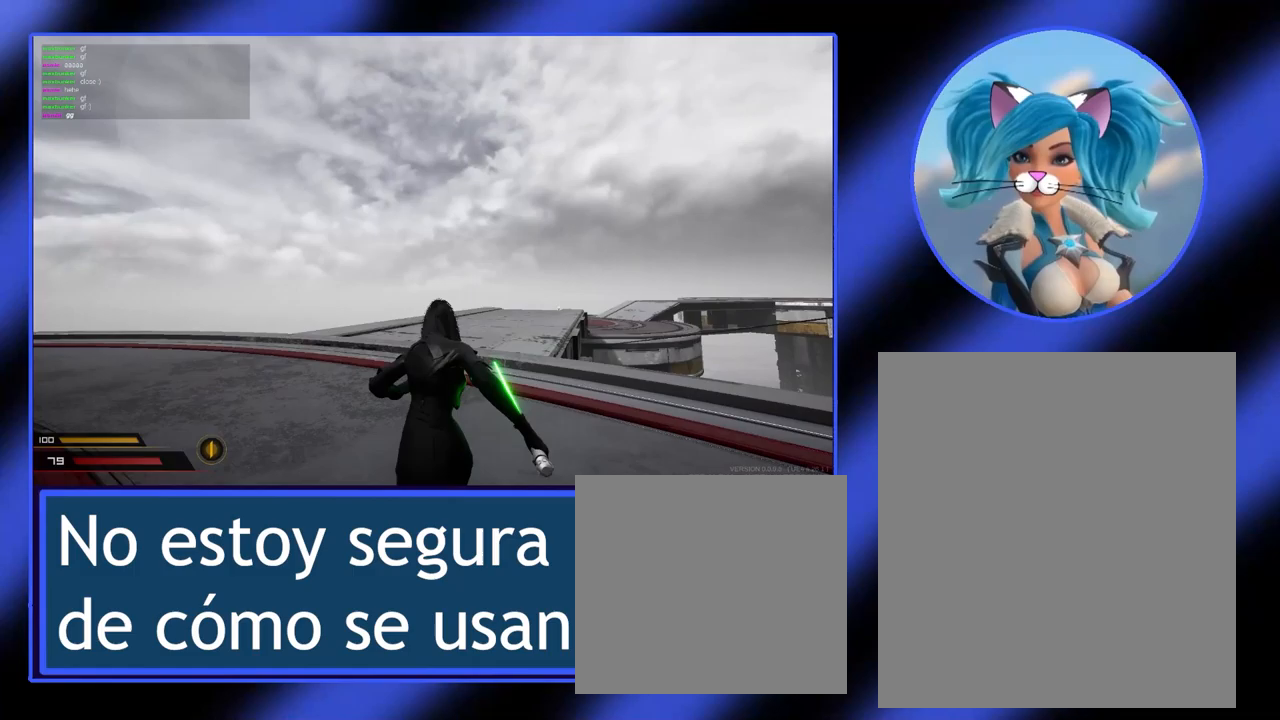
{"keys": ["w"], "mouse": [], "events": []}
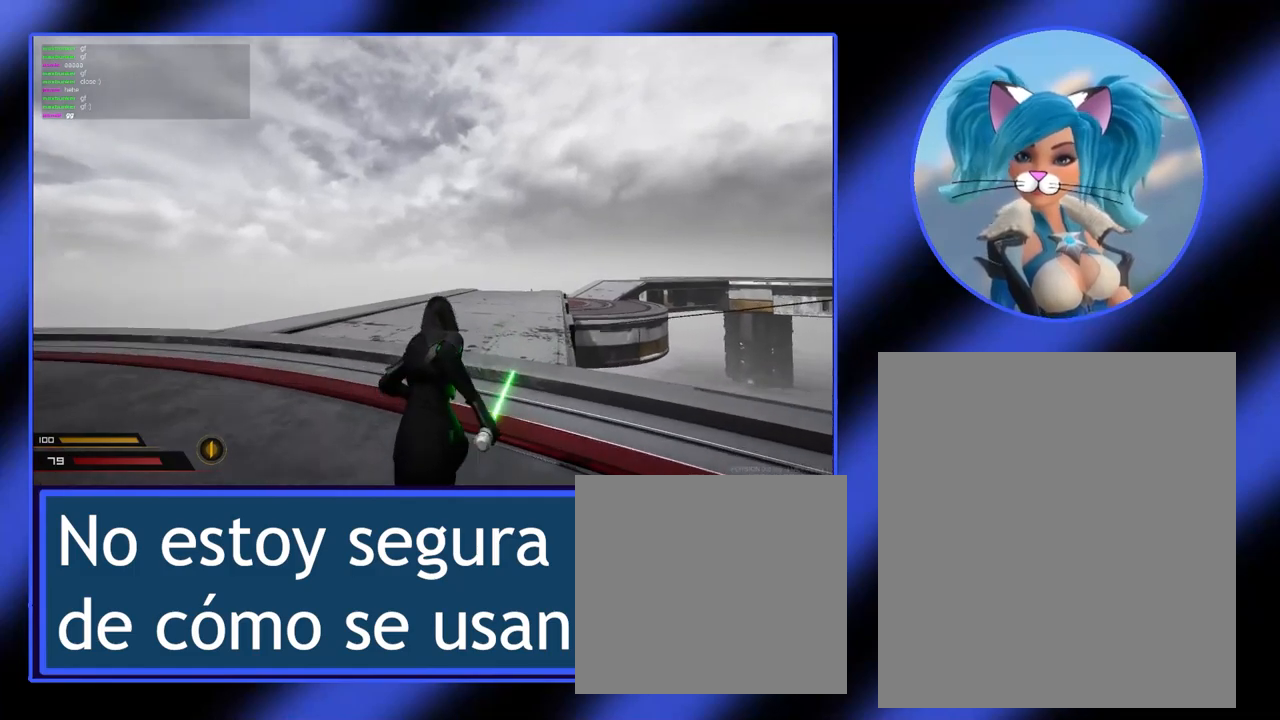
{"keys": ["w"], "mouse": [], "events": []}
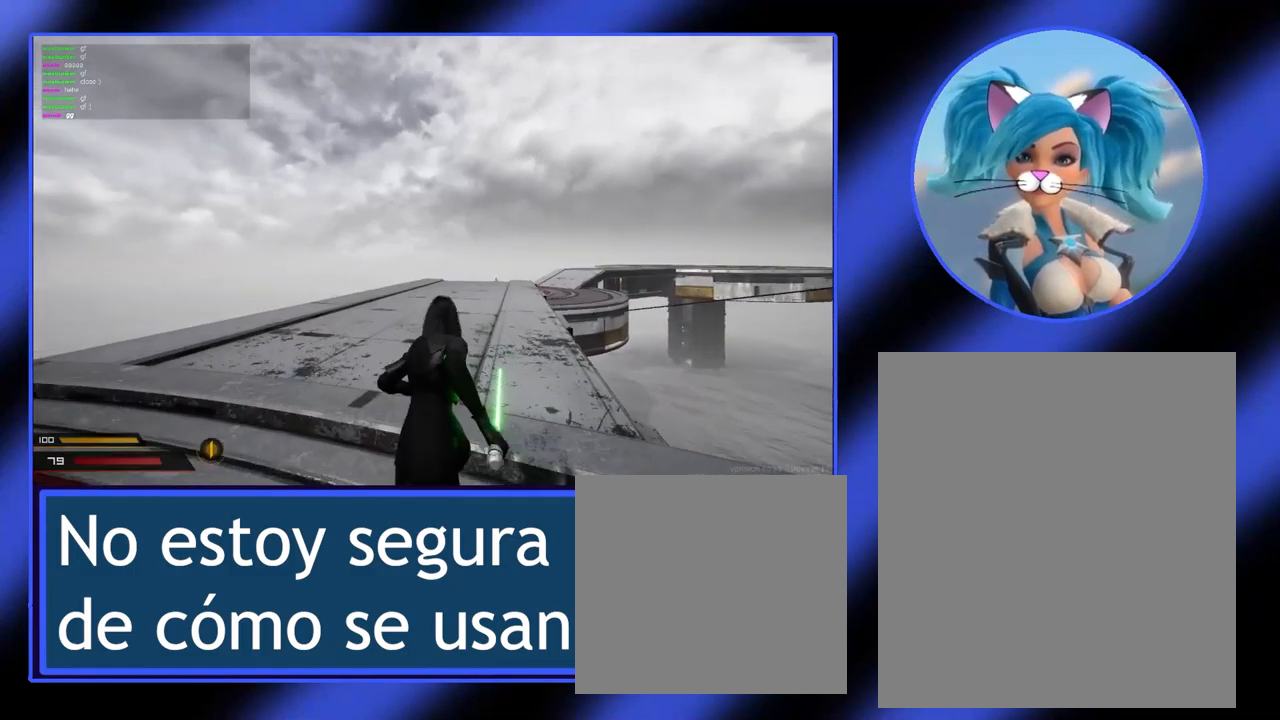
{"keys": ["w"], "mouse": [], "events": []}
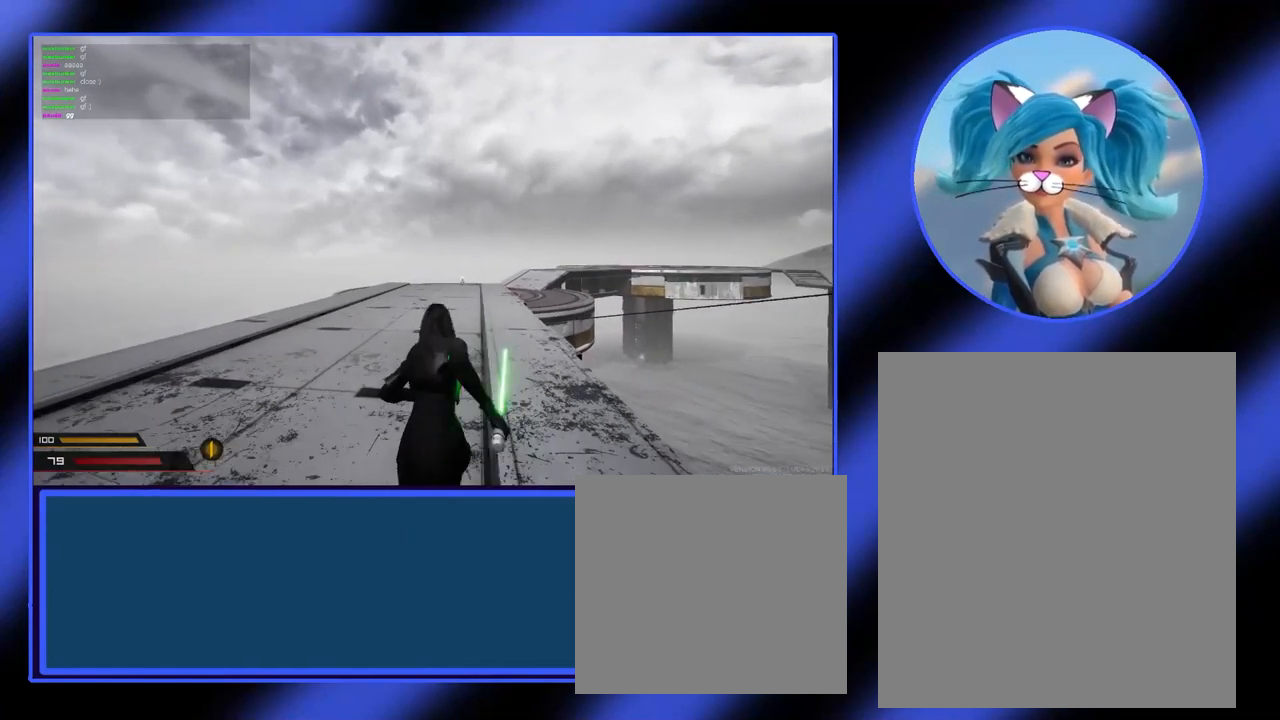
{"keys": ["w"], "mouse": [], "events": []}
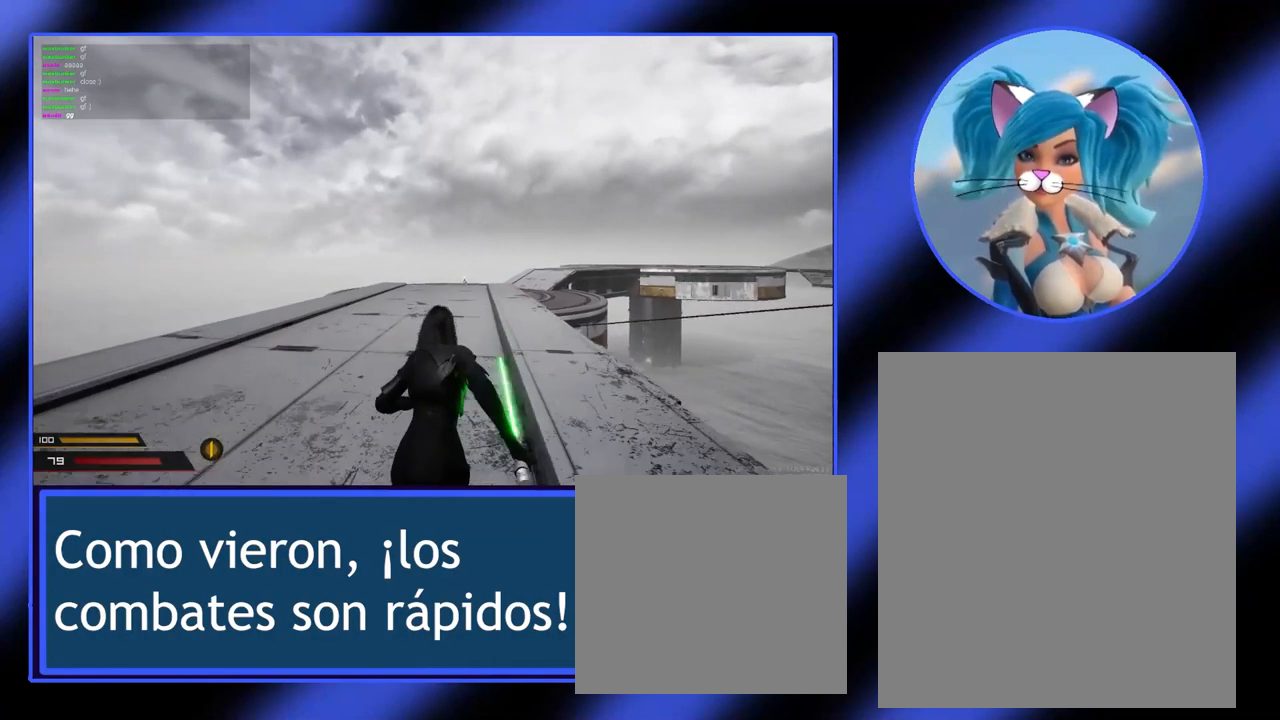
{"keys": ["w"], "mouse": [], "events": []}
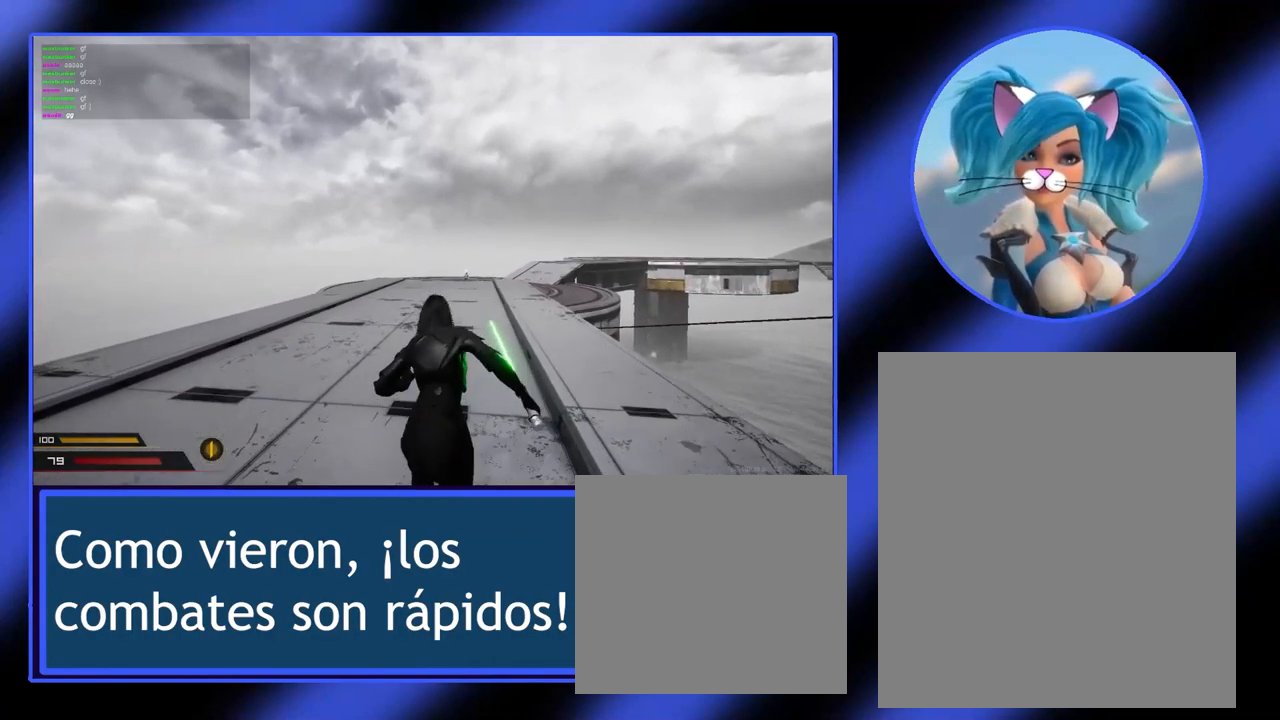
{"keys": ["w"], "mouse": [], "events": []}